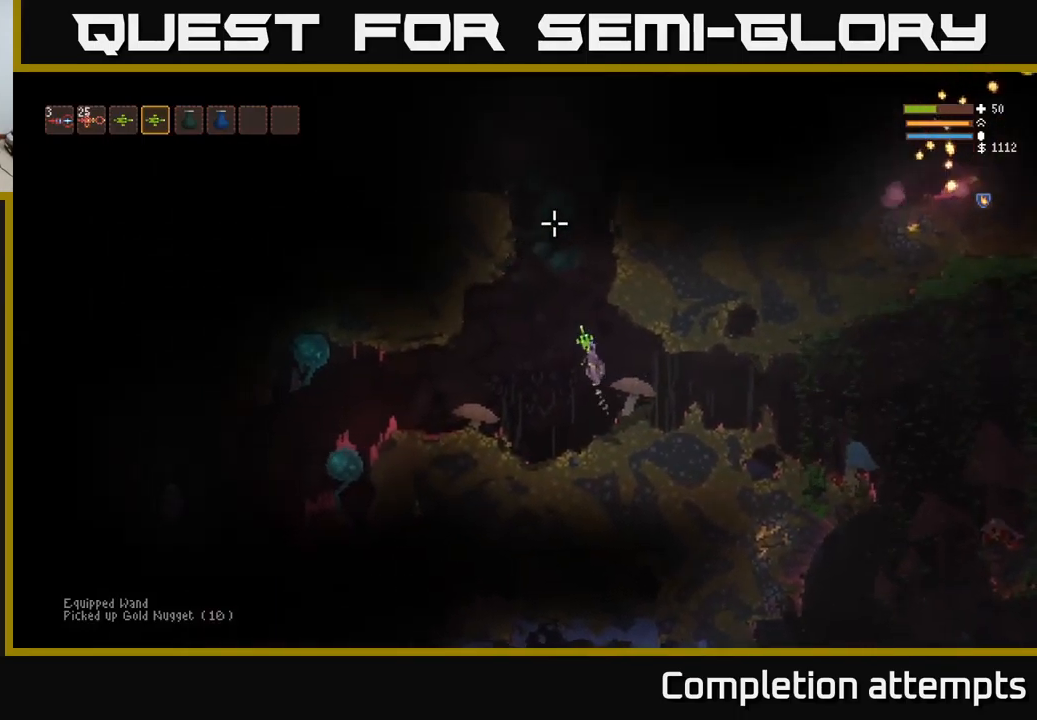
Gameplay with a controller (Xbox layout); each line is a JSON object with the inputs held at the frame after it. "events" lists button and stick changes between this image and that frame as [ms after this image, input, new state], when the widget could be followed in between.
{"buttons": ["L2"], "left_stick": "right", "right_stick": "up", "events": [[50, "left_stick", "center"], [367, "left_stick", "right"]]}
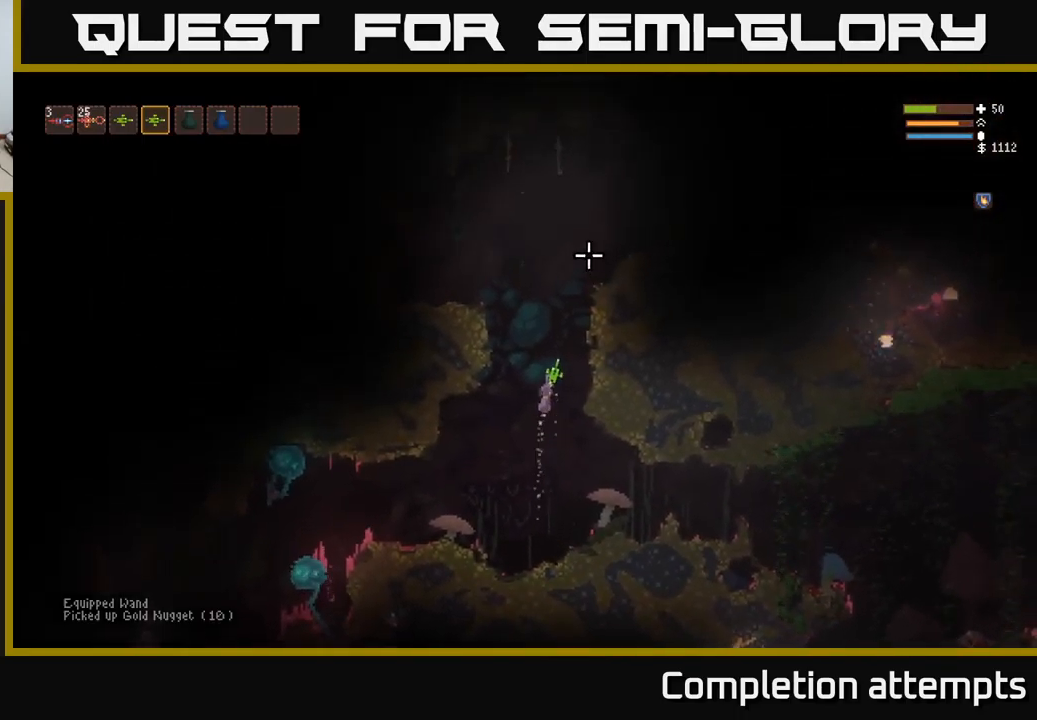
{"buttons": ["L2"], "left_stick": "center", "right_stick": "up", "events": [[50, "left_stick", "center"]]}
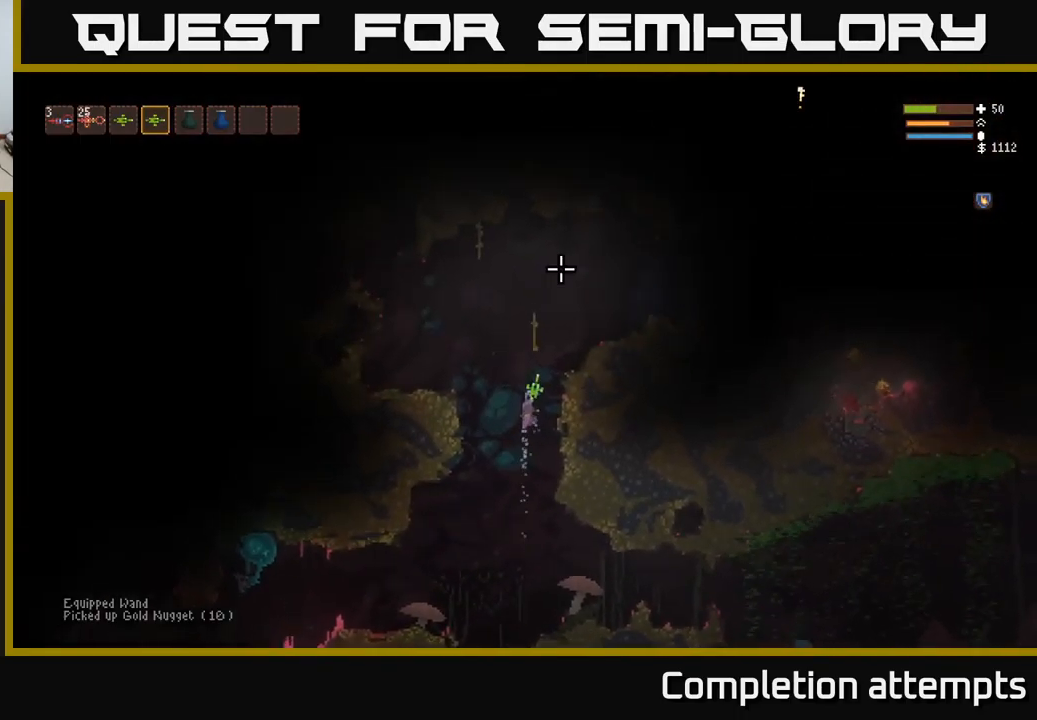
{"buttons": ["L2"], "left_stick": "right", "right_stick": "up-right", "events": [[17, "left_stick", "right"], [300, "right_stick", "up-right"]]}
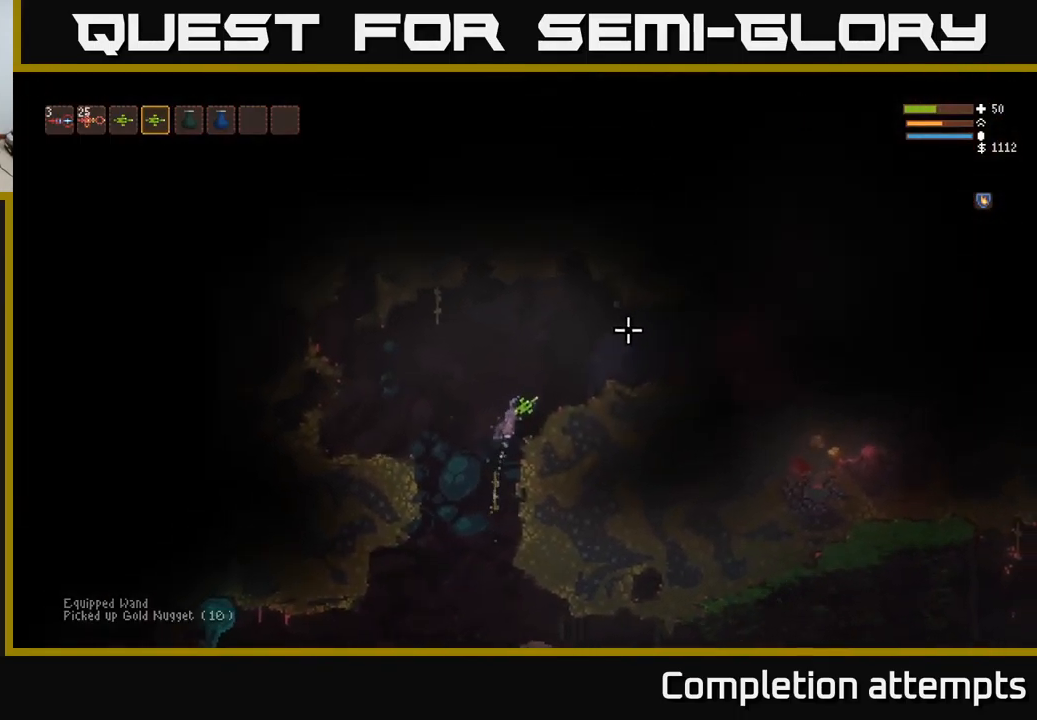
{"buttons": [], "left_stick": "center", "right_stick": "right", "events": [[217, "right_stick", "right"], [234, "L2", "up"], [467, "left_stick", "center"]]}
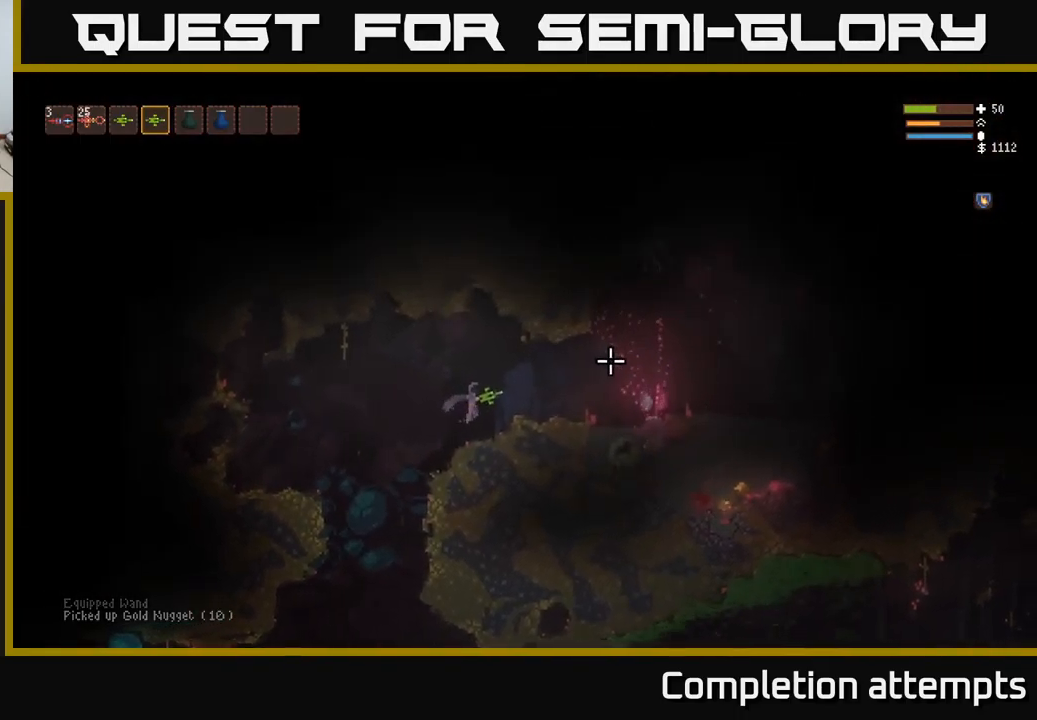
{"buttons": ["L2"], "left_stick": "right", "right_stick": "right", "events": [[100, "left_stick", "right"], [217, "L2", "down"]]}
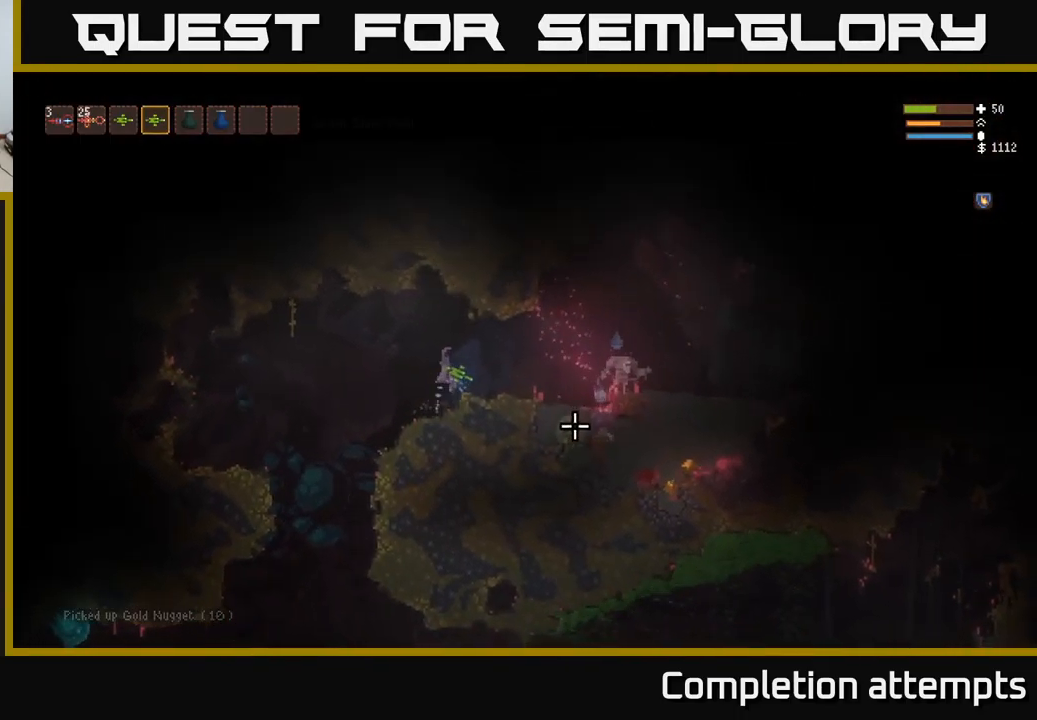
{"buttons": [], "left_stick": "down-left", "right_stick": "down-right", "events": [[17, "right_stick", "down-right"], [300, "L2", "up"], [300, "R2", "down"], [384, "left_stick", "left"], [417, "R2", "up"], [500, "left_stick", "down-left"]]}
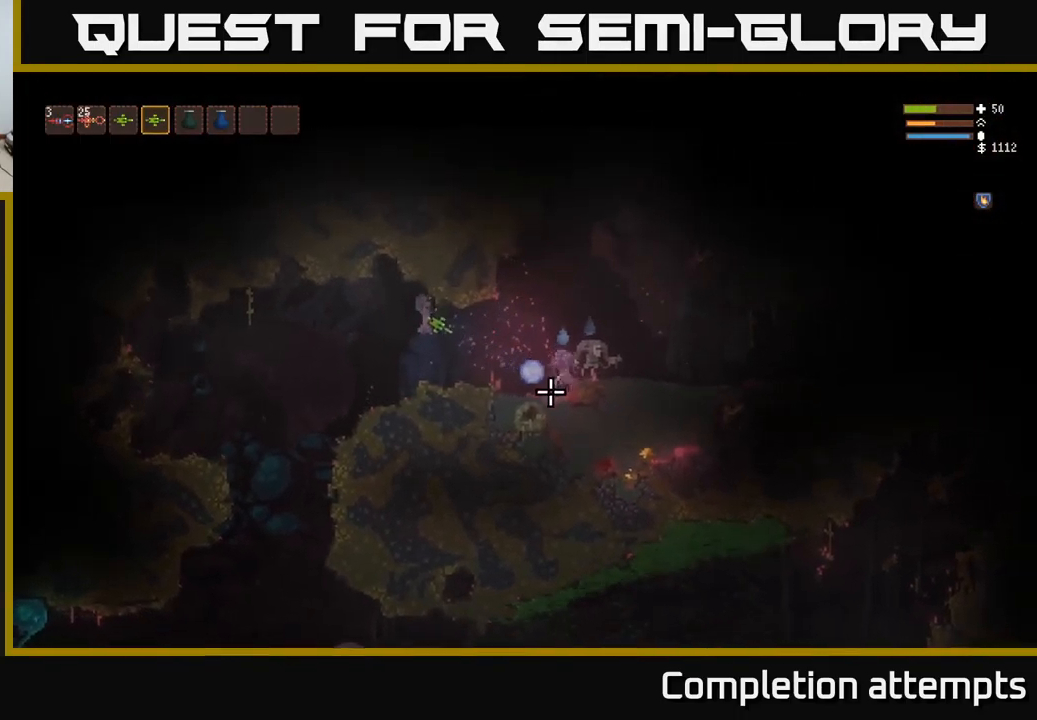
{"buttons": [], "left_stick": "down-left", "right_stick": "right", "events": [[167, "R2", "down"], [167, "right_stick", "right"], [284, "R2", "up"]]}
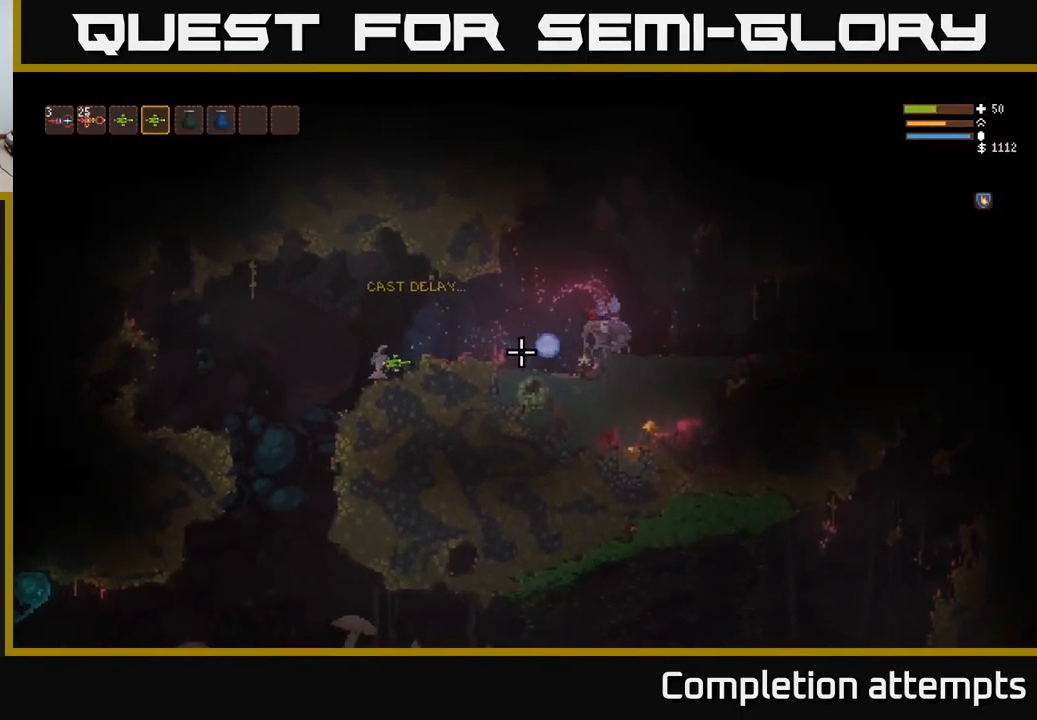
{"buttons": [], "left_stick": "center", "right_stick": "right", "events": [[134, "left_stick", "center"]]}
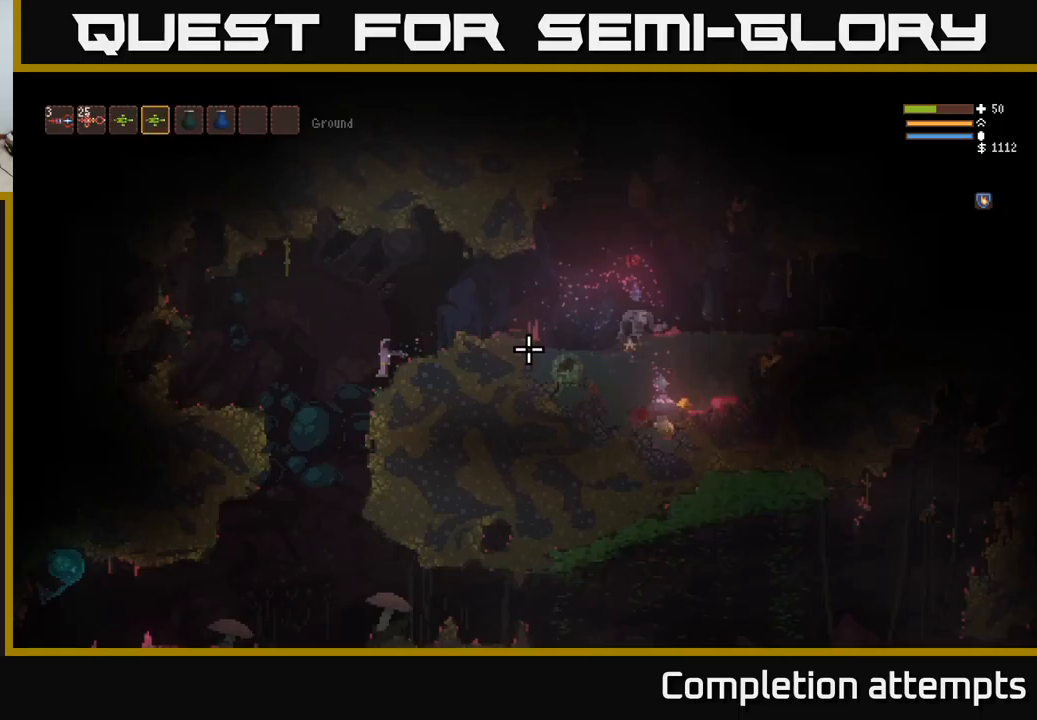
{"buttons": ["L2"], "left_stick": "right", "right_stick": "right", "events": [[17, "L1", "down"], [50, "left_stick", "right"], [117, "L1", "up"], [233, "L2", "down"]]}
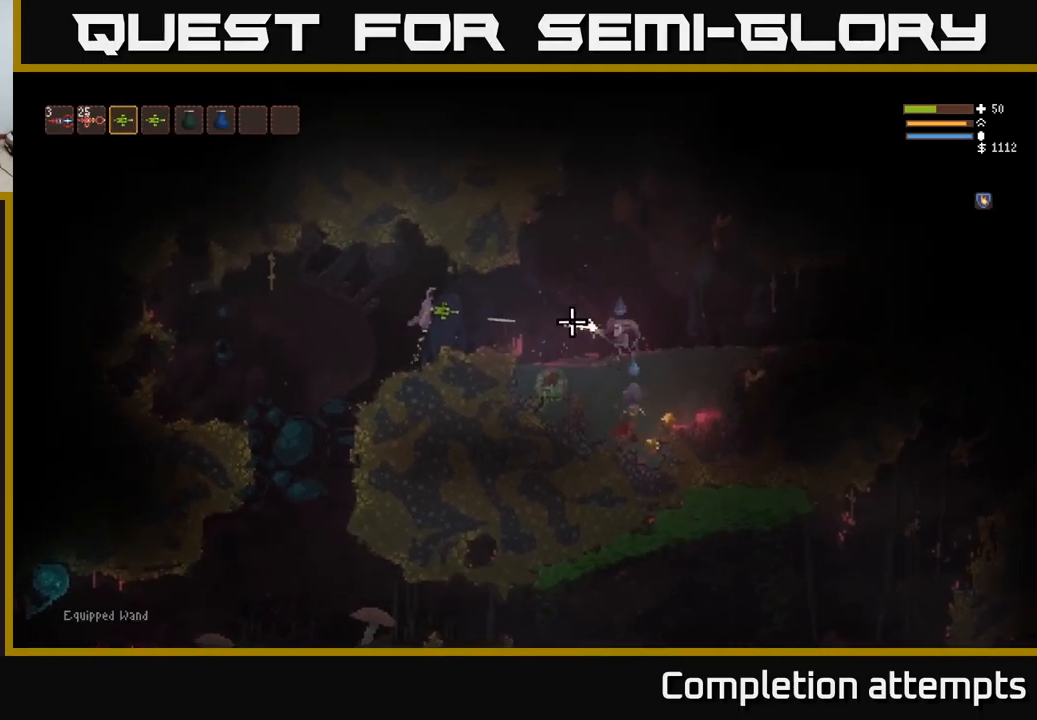
{"buttons": [], "left_stick": "left", "right_stick": "right", "events": [[33, "R2", "down"], [50, "left_stick", "left"], [83, "L2", "up"], [133, "R2", "up"]]}
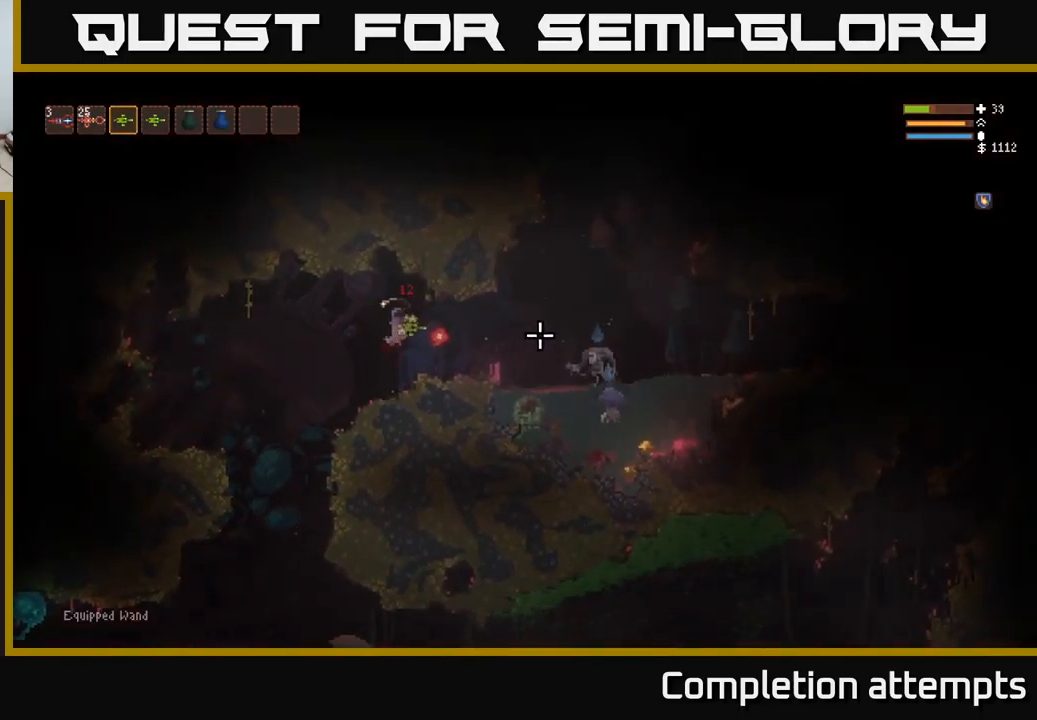
{"buttons": [], "left_stick": "left", "right_stick": "right", "events": [[67, "R1", "down"], [150, "R1", "up"]]}
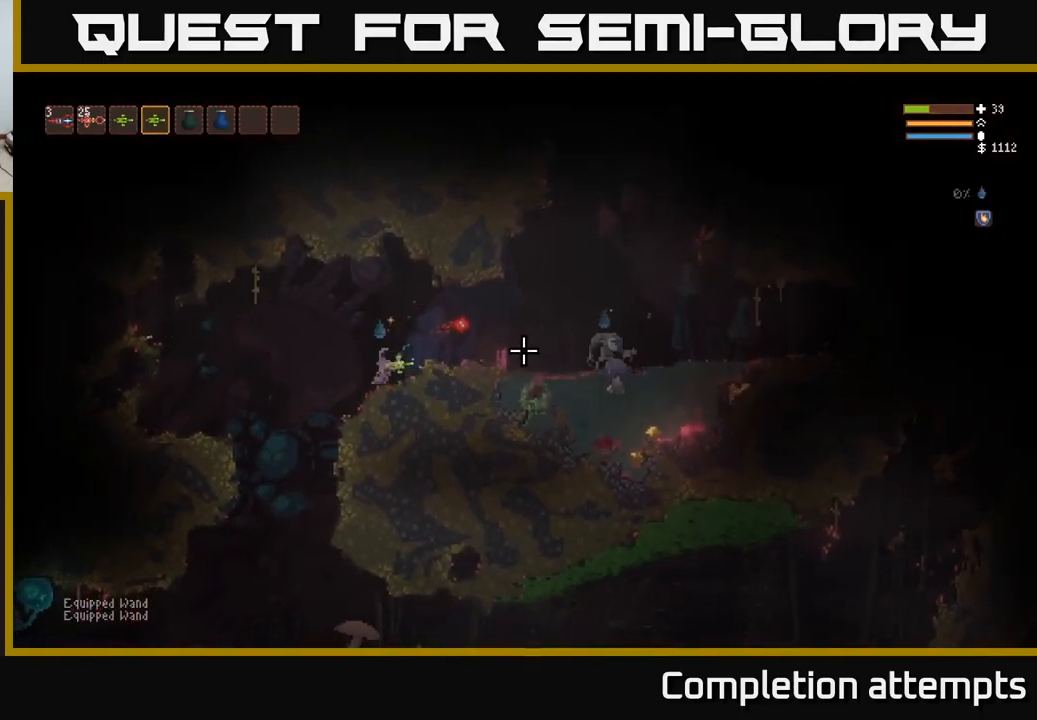
{"buttons": [], "left_stick": "left", "right_stick": "right", "events": []}
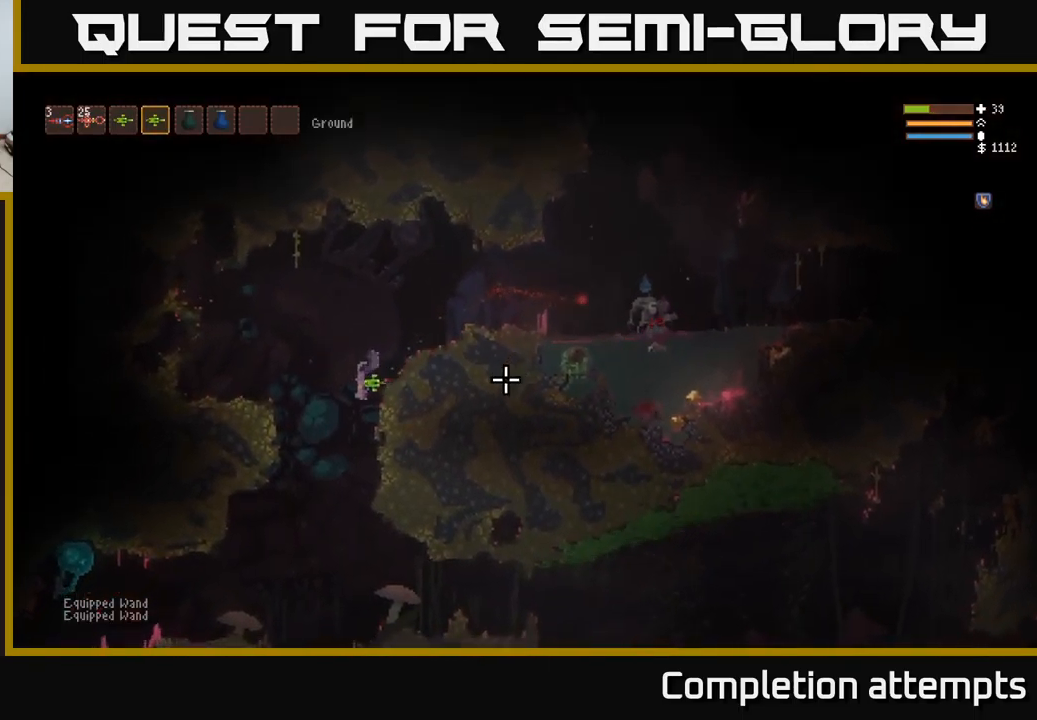
{"buttons": ["L2"], "left_stick": "right", "right_stick": "right", "events": [[117, "left_stick", "center"], [167, "L2", "down"], [350, "left_stick", "right"]]}
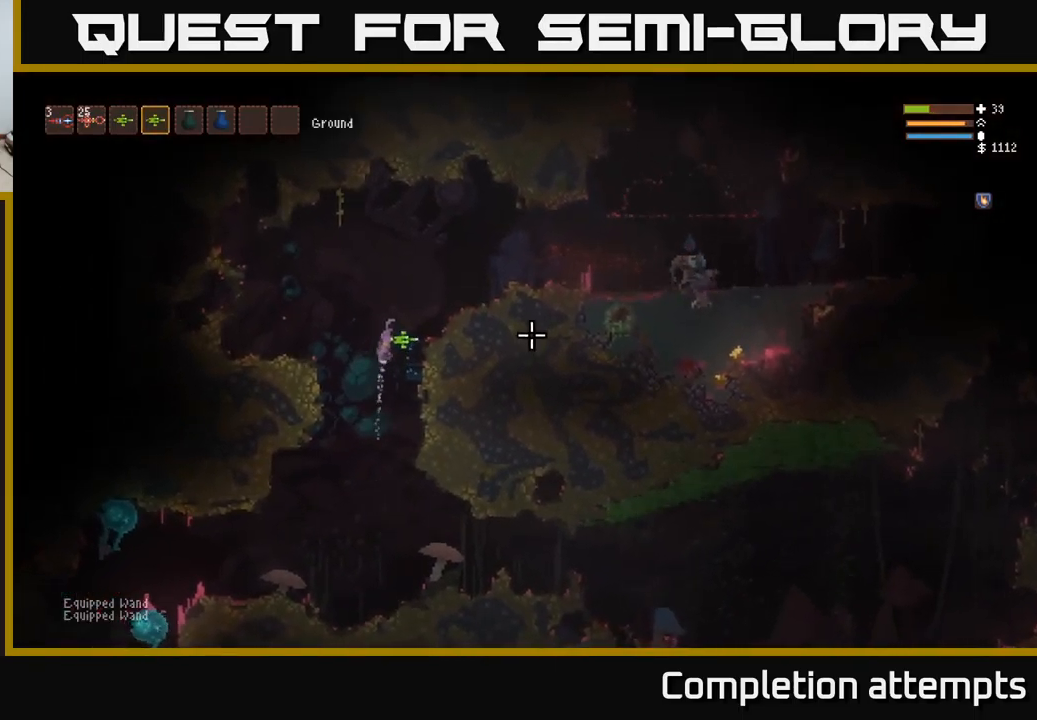
{"buttons": [], "left_stick": "center", "right_stick": "right", "events": [[50, "L2", "up"], [333, "left_stick", "center"]]}
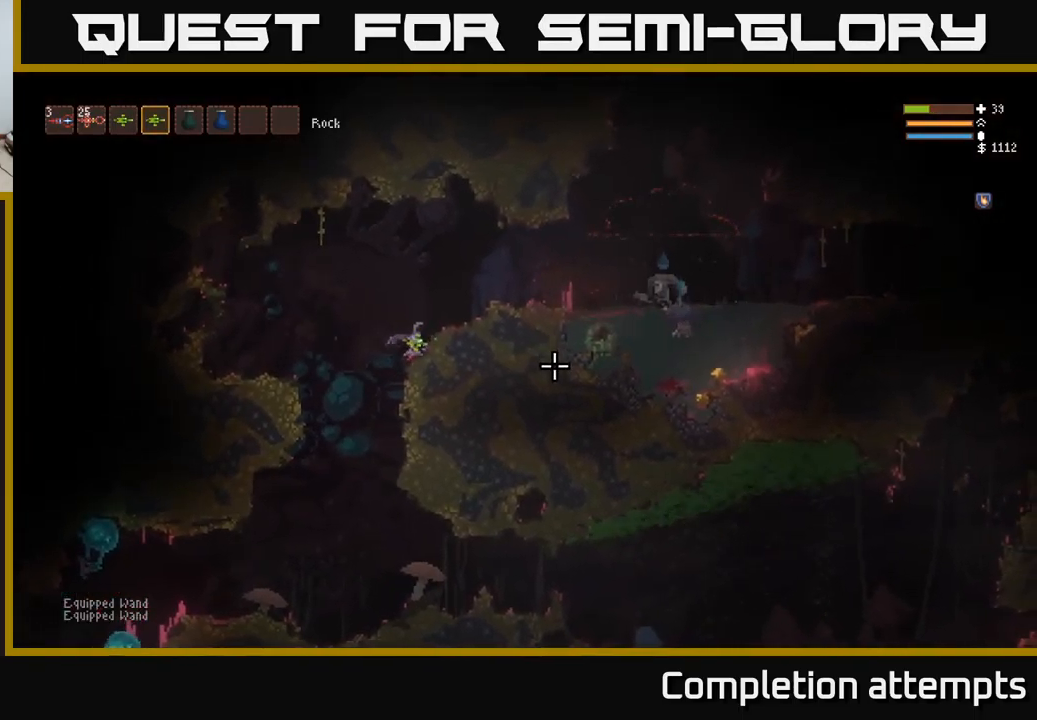
{"buttons": [], "left_stick": "center", "right_stick": "right", "events": []}
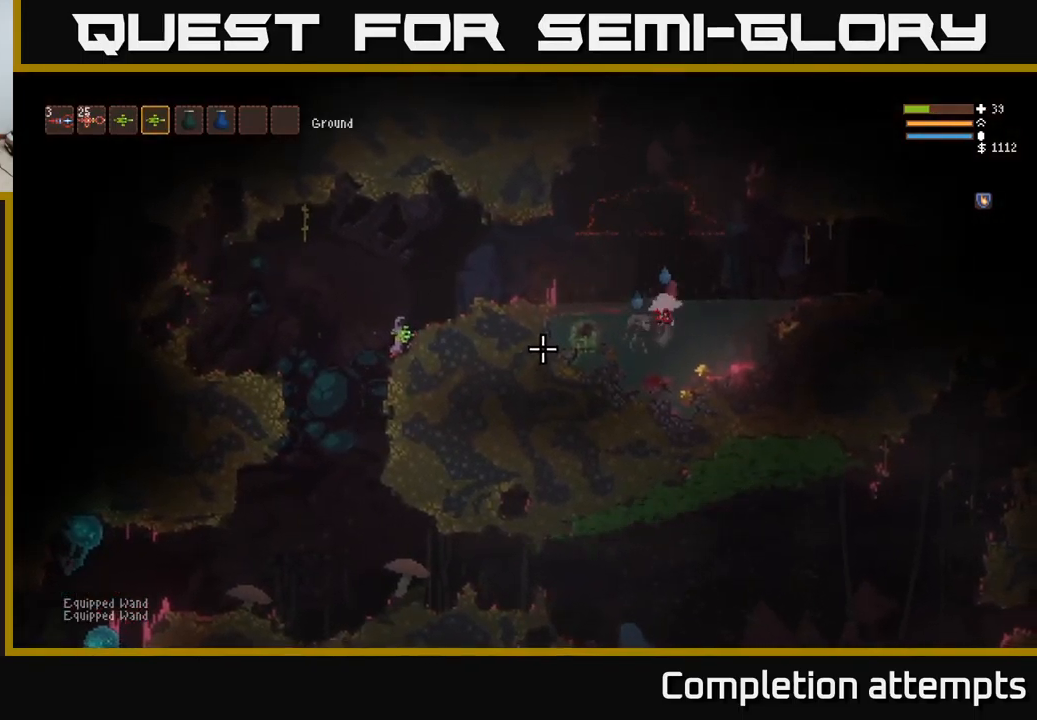
{"buttons": [], "left_stick": "center", "right_stick": "right", "events": [[67, "left_stick", "left"], [200, "left_stick", "center"]]}
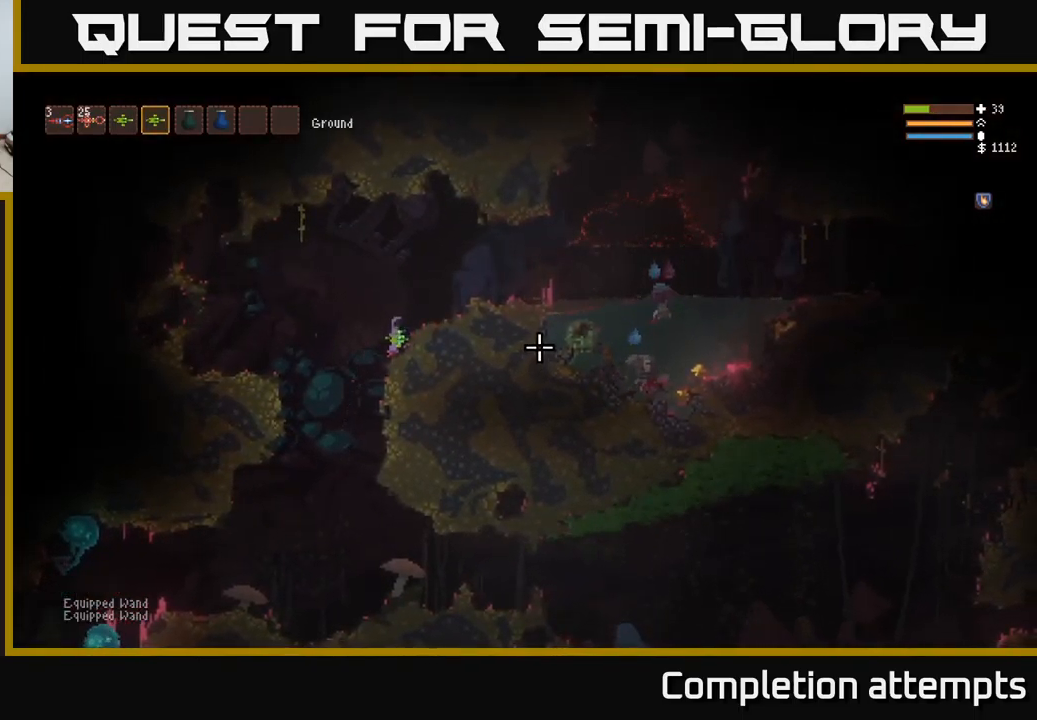
{"buttons": [], "left_stick": "center", "right_stick": "right", "events": []}
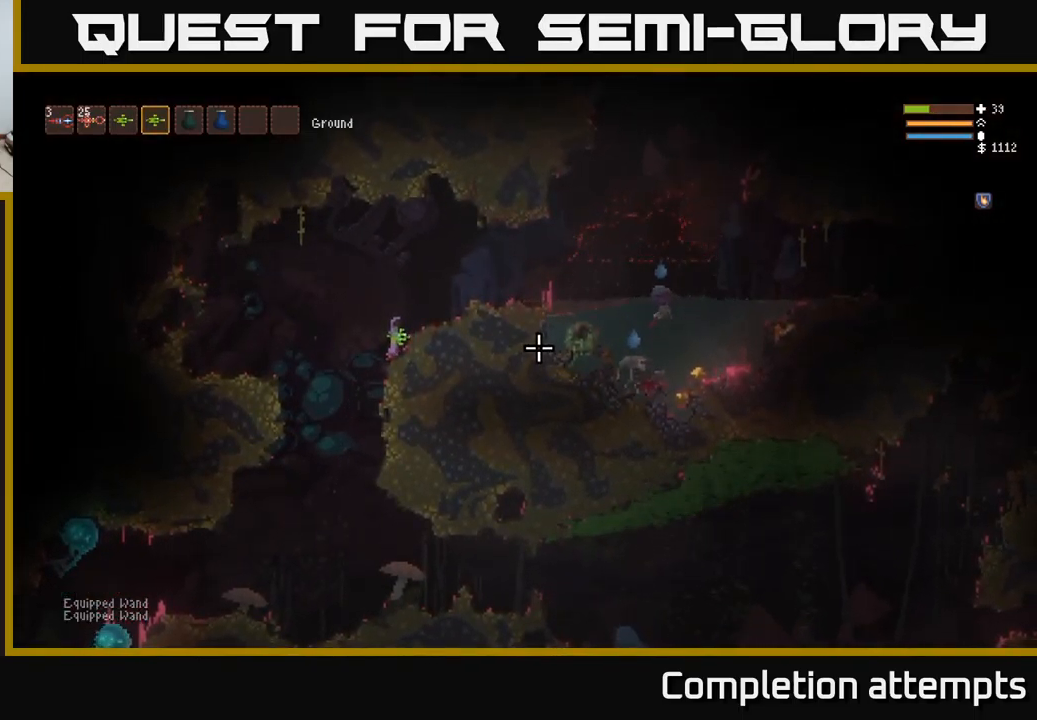
{"buttons": [], "left_stick": "center", "right_stick": "right", "events": []}
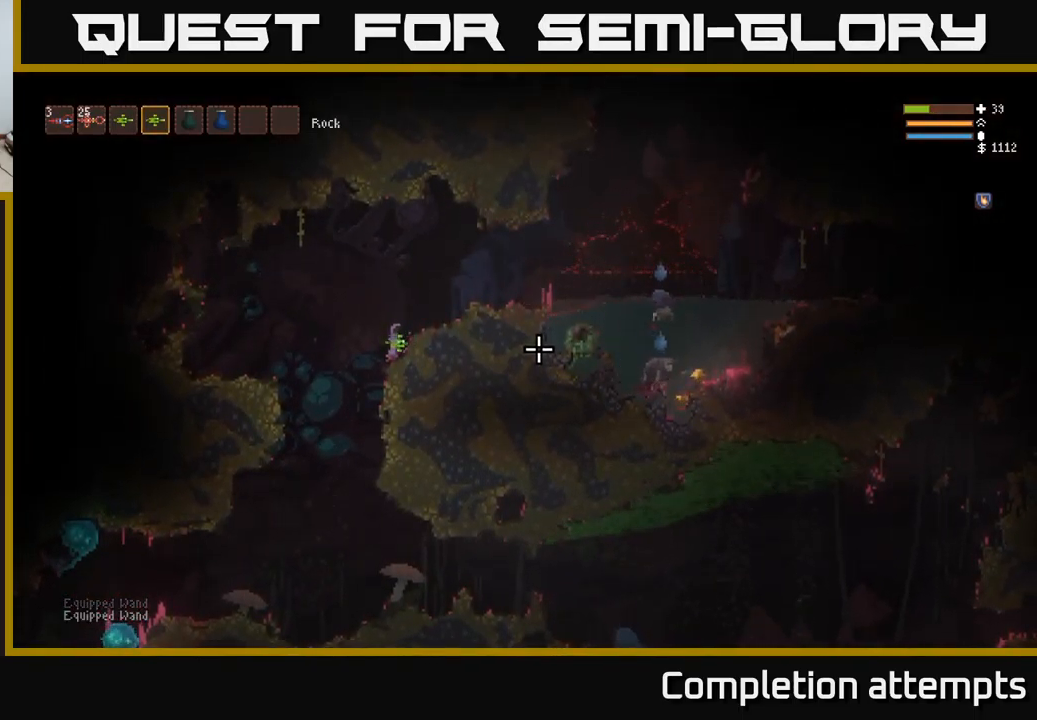
{"buttons": ["L2"], "left_stick": "left", "right_stick": "right", "events": [[366, "left_stick", "left"], [383, "L2", "down"]]}
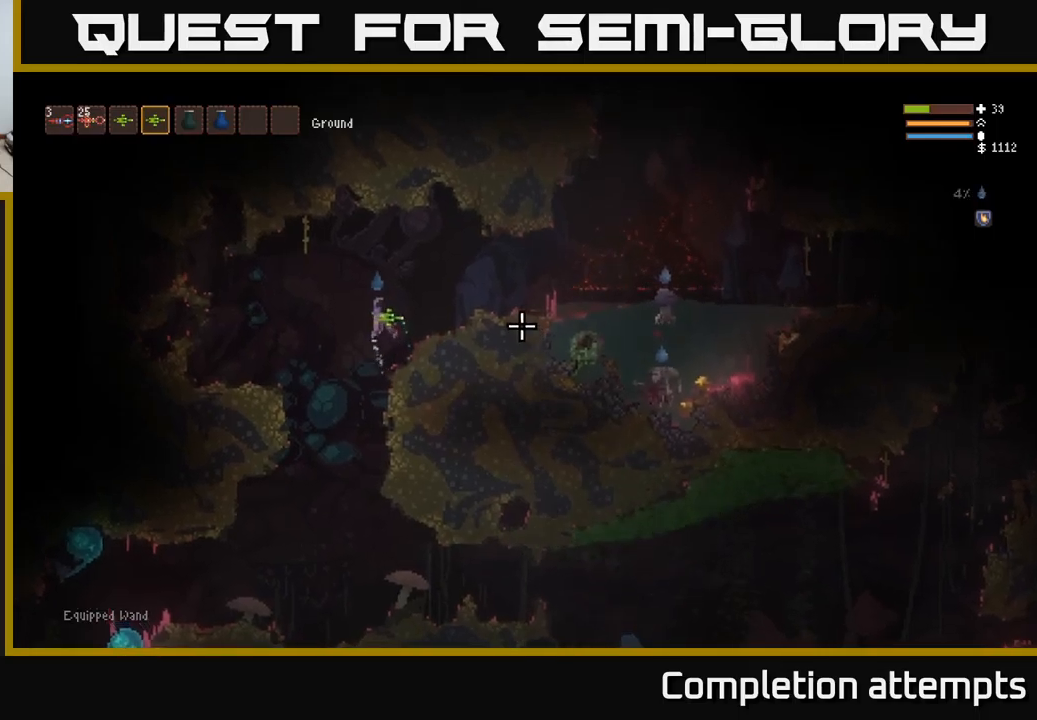
{"buttons": ["L2"], "left_stick": "left", "right_stick": "right", "events": [[50, "L2", "up"], [467, "L2", "down"]]}
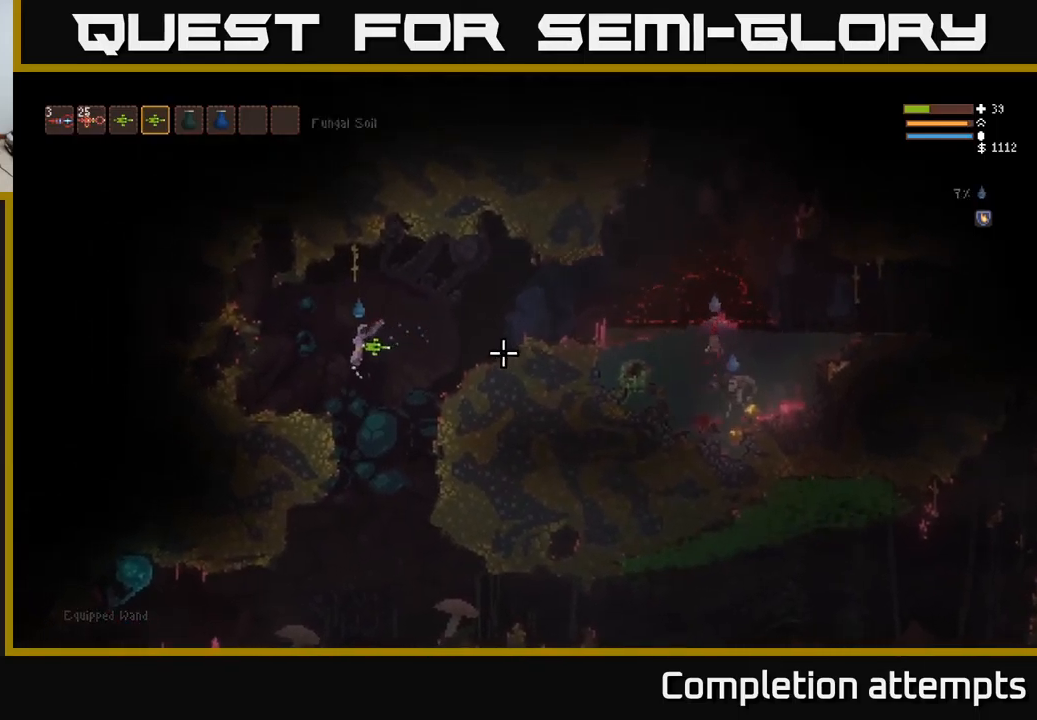
{"buttons": [], "left_stick": "center", "right_stick": "right", "events": [[83, "L2", "up"], [467, "left_stick", "center"]]}
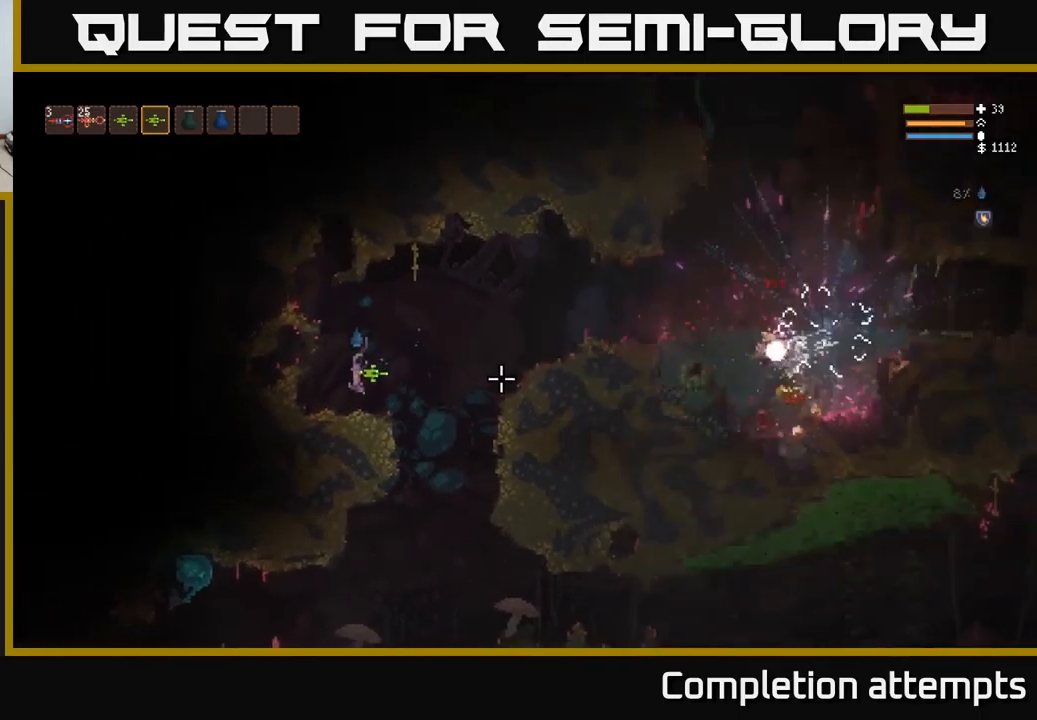
{"buttons": [], "left_stick": "right", "right_stick": "right", "events": [[433, "left_stick", "right"]]}
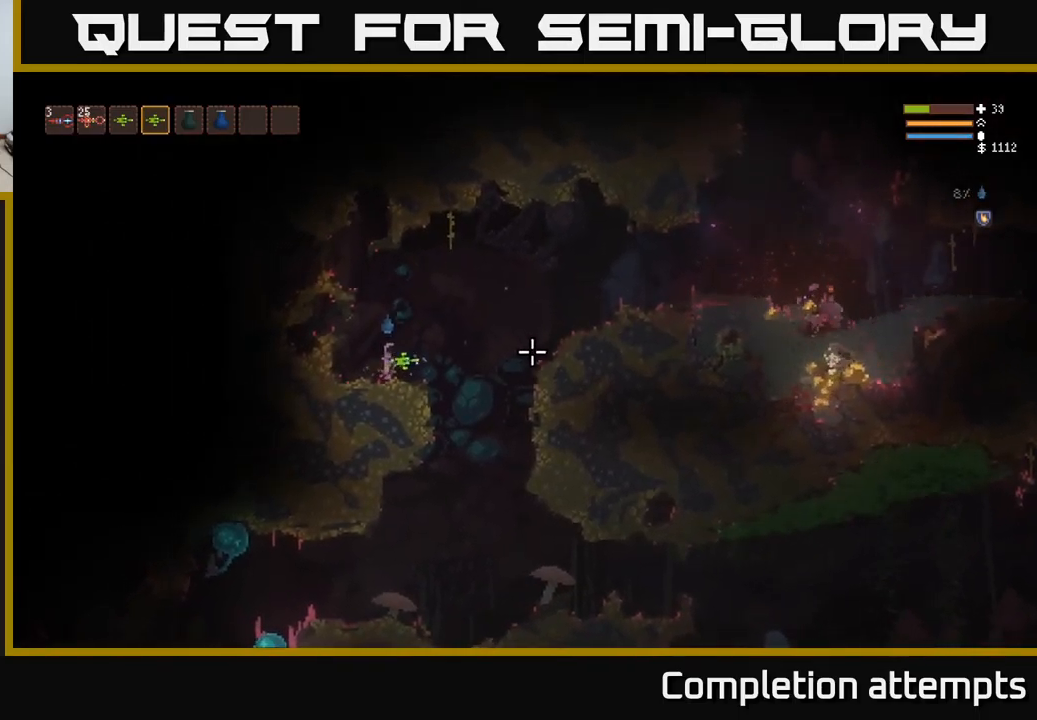
{"buttons": ["L2"], "left_stick": "right", "right_stick": "right", "events": [[67, "L2", "down"], [250, "L2", "up"], [417, "L2", "down"]]}
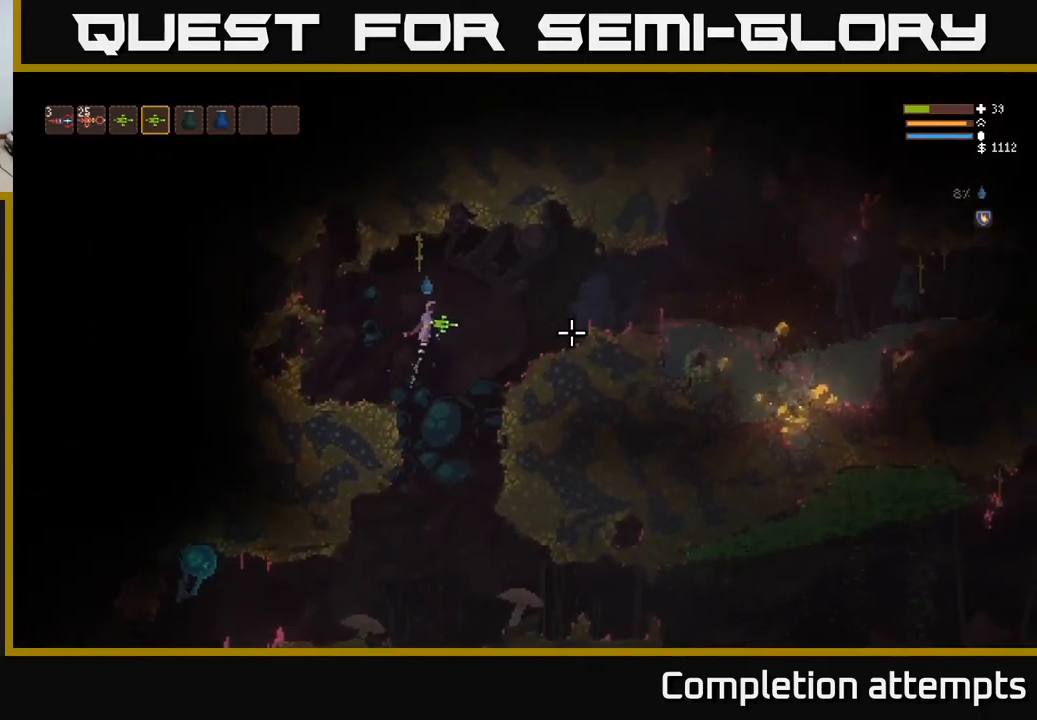
{"buttons": [], "left_stick": "right", "right_stick": "right", "events": [[67, "L2", "up"], [383, "L2", "down"], [500, "L2", "up"]]}
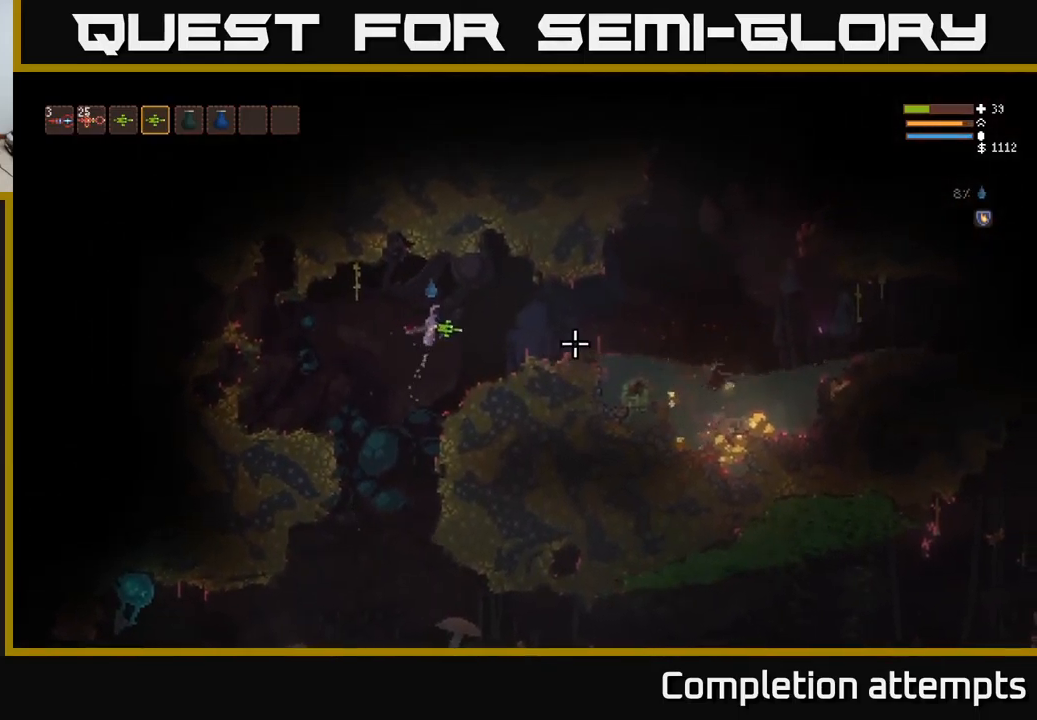
{"buttons": [], "left_stick": "right", "right_stick": "right", "events": [[300, "L2", "down"], [433, "L2", "up"]]}
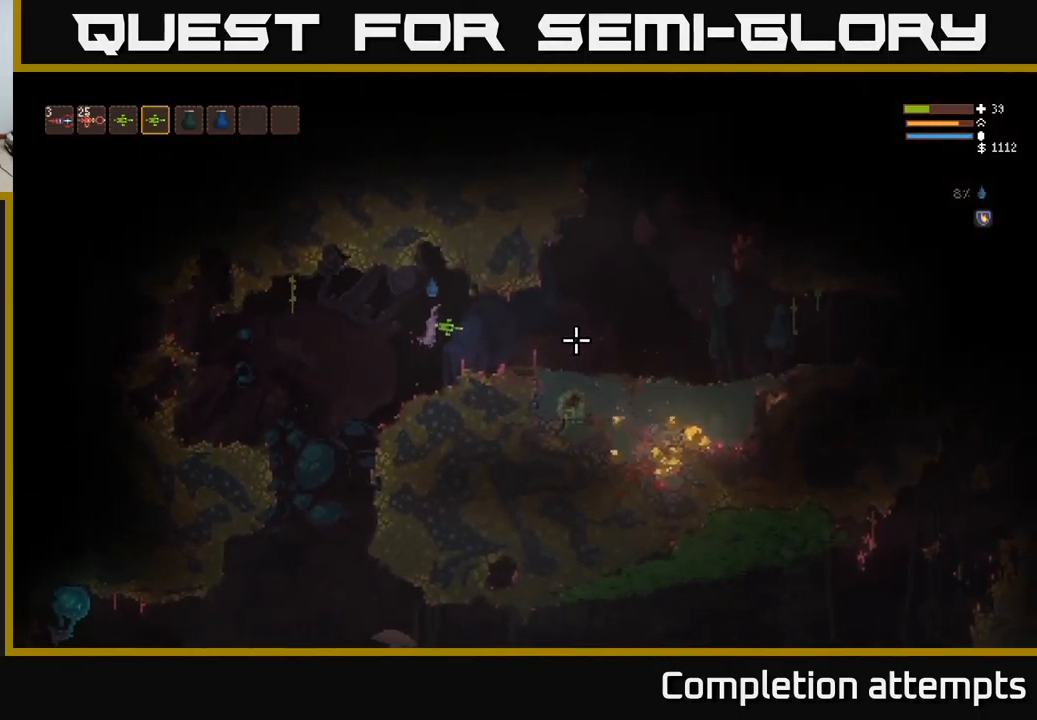
{"buttons": ["L2"], "left_stick": "right", "right_stick": "right", "events": [[467, "L2", "down"]]}
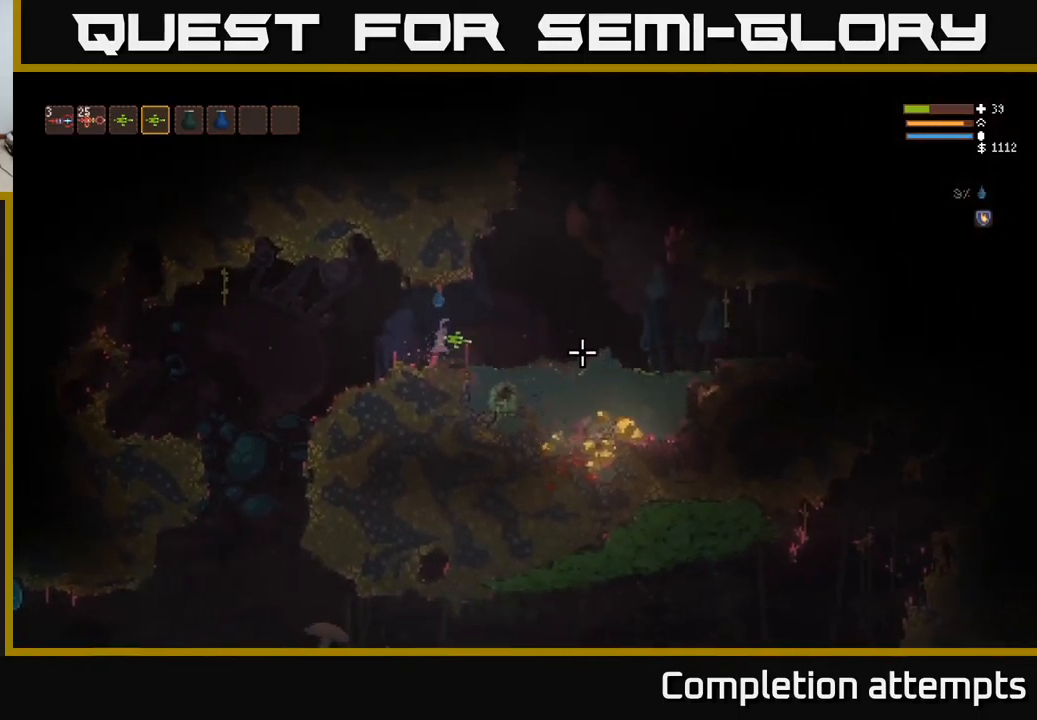
{"buttons": [], "left_stick": "right", "right_stick": "right", "events": [[117, "L2", "up"]]}
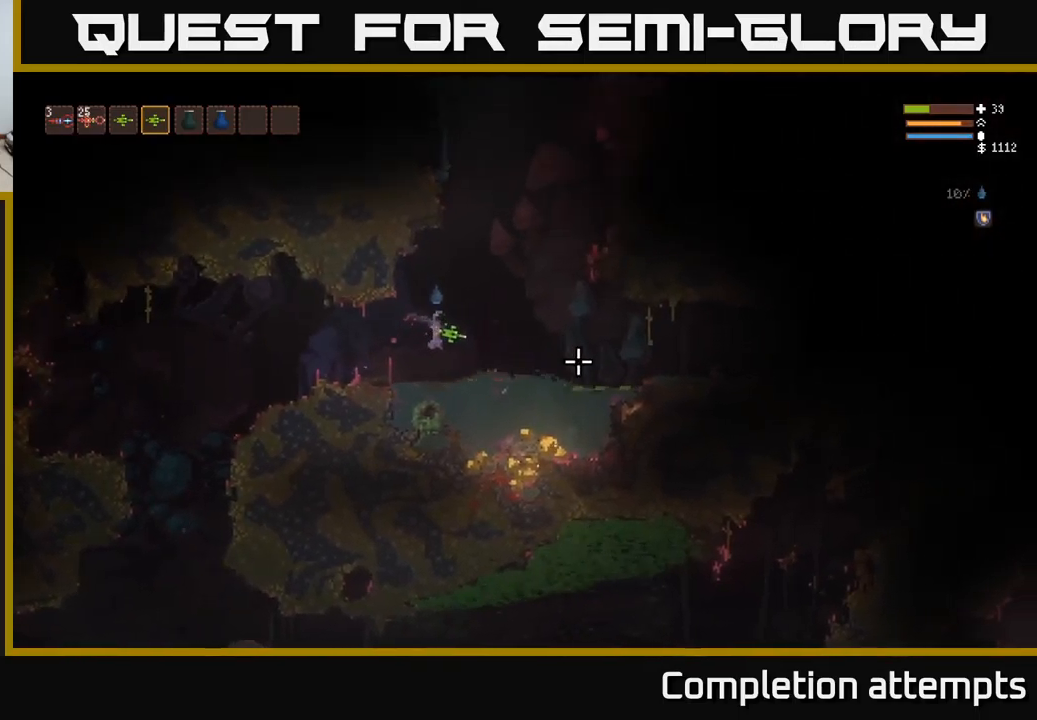
{"buttons": [], "left_stick": "right", "right_stick": "right", "events": []}
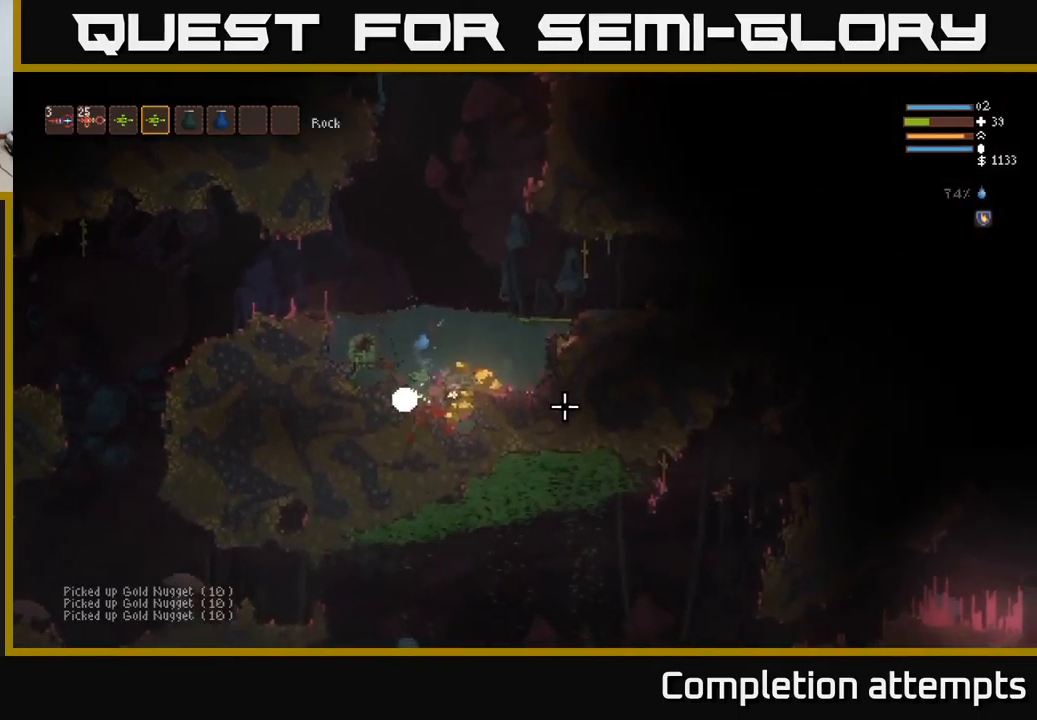
{"buttons": [], "left_stick": "right", "right_stick": "right", "events": []}